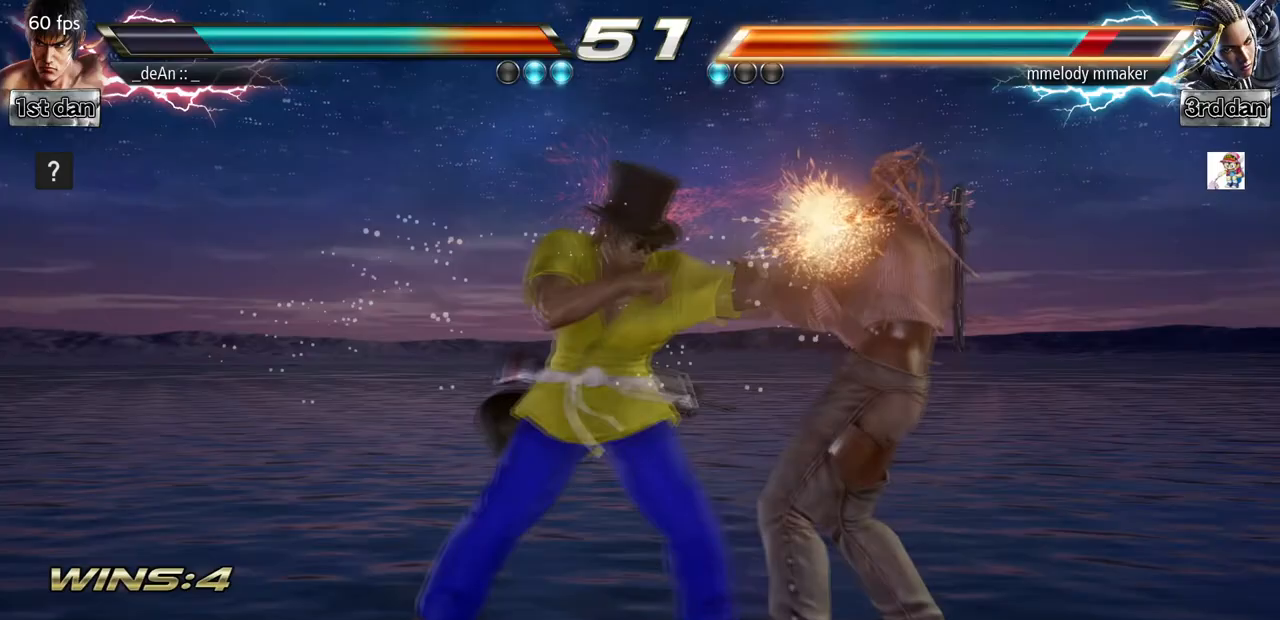
Gameplay with a controller (arcade stick); each line is a JSON object with the inputs held at the frame after it (dt_ms = milliseconds from this image to that frame). "events" lists button and stick changes between this image and that frame as [ms after this image, input, new state], when the widget could be followed in between. Not read: L3 R3.
{"dt_ms": 500, "buttons": [], "left_stick": "center", "events": [[67, "CIRCLE", "up"], [133, "CIRCLE", "down"], [200, "CIRCLE", "up"], [267, "left_stick", "center"]]}
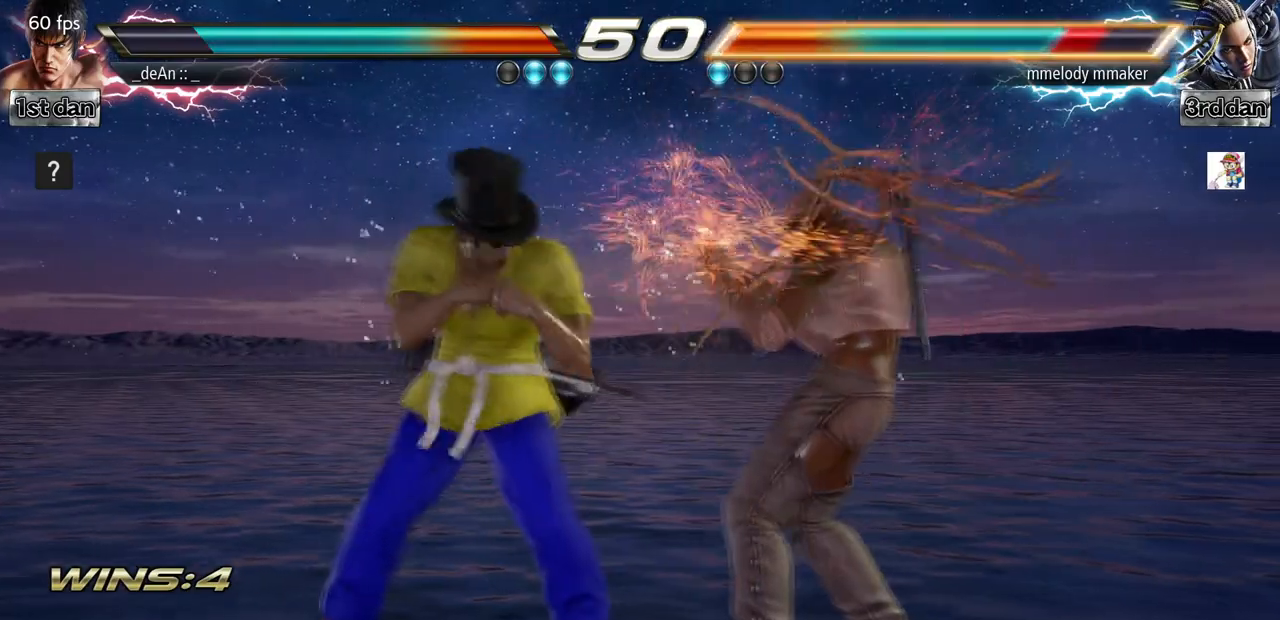
{"dt_ms": 500, "buttons": [], "left_stick": "center", "events": [[167, "SQUARE", "down"], [433, "SQUARE", "up"]]}
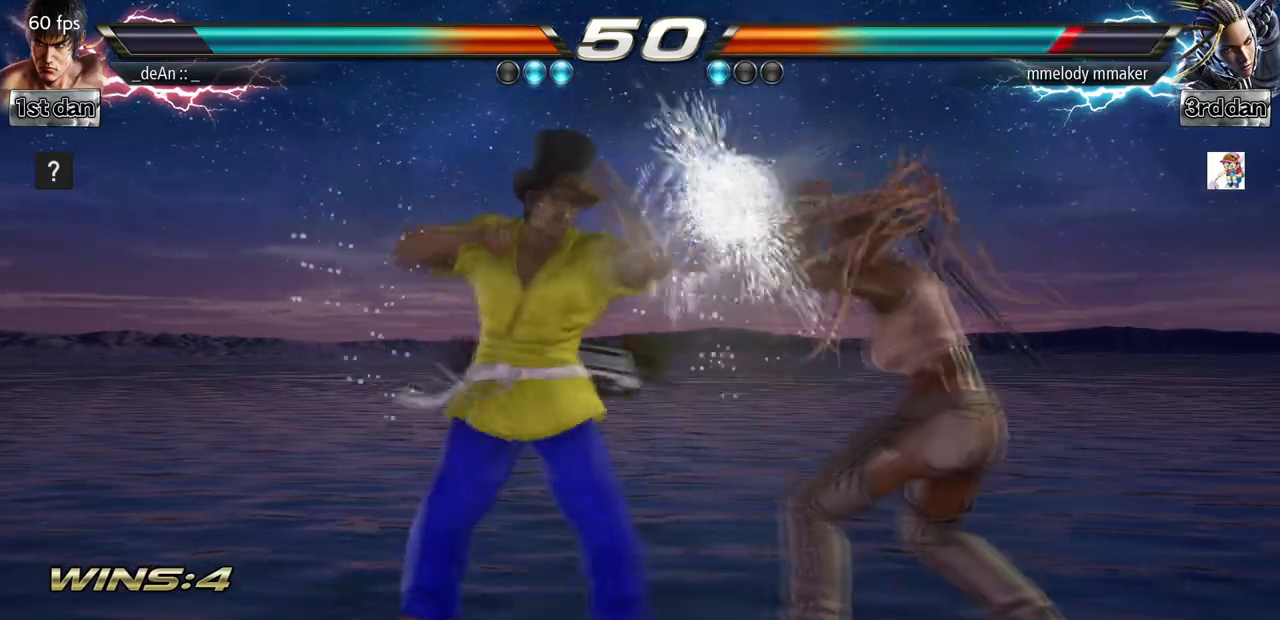
{"dt_ms": 1000, "buttons": [], "left_stick": "left", "events": [[500, "SQUARE", "down"], [733, "SQUARE", "up"], [867, "left_stick", "left"]]}
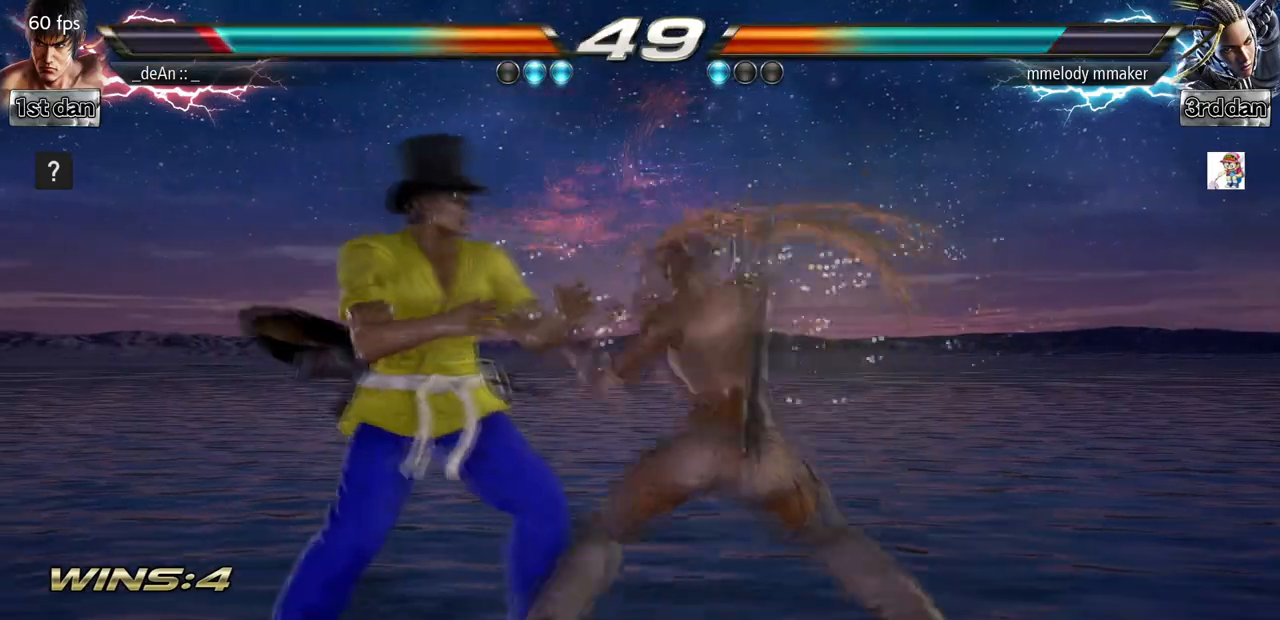
{"dt_ms": 500, "buttons": [], "left_stick": "left", "events": []}
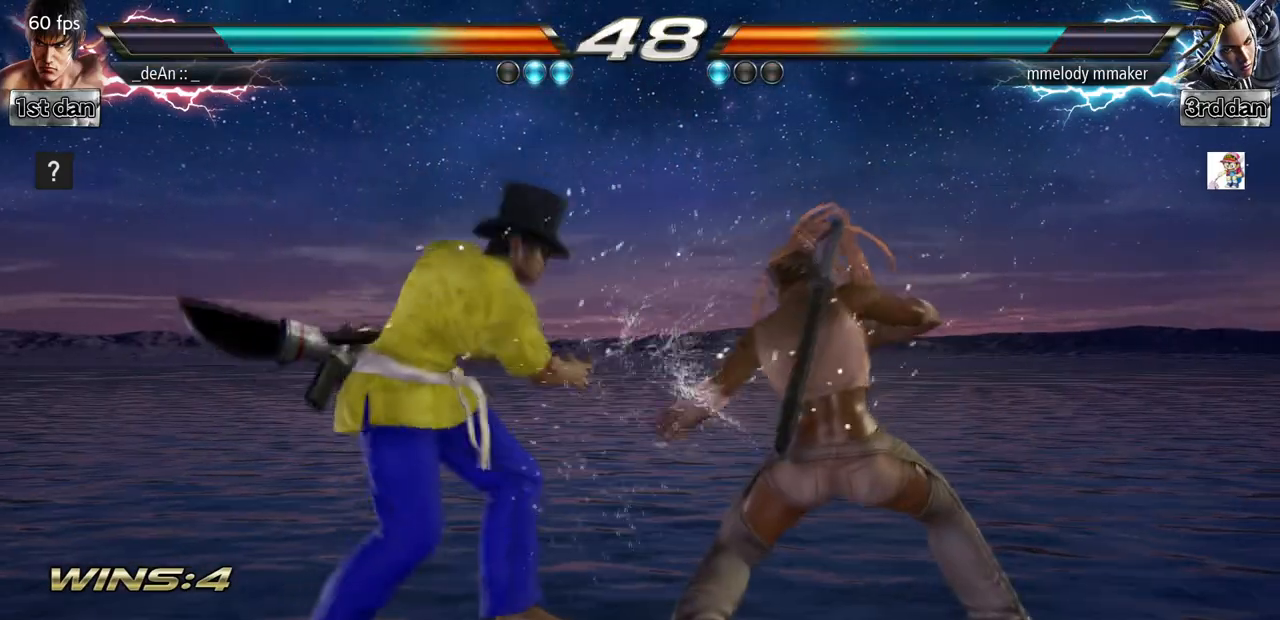
{"dt_ms": 500, "buttons": ["CROSS"], "left_stick": "down-left", "events": [[67, "left_stick", "center"], [100, "SQUARE", "down"], [300, "SQUARE", "up"], [433, "left_stick", "down-left"], [467, "CROSS", "down"]]}
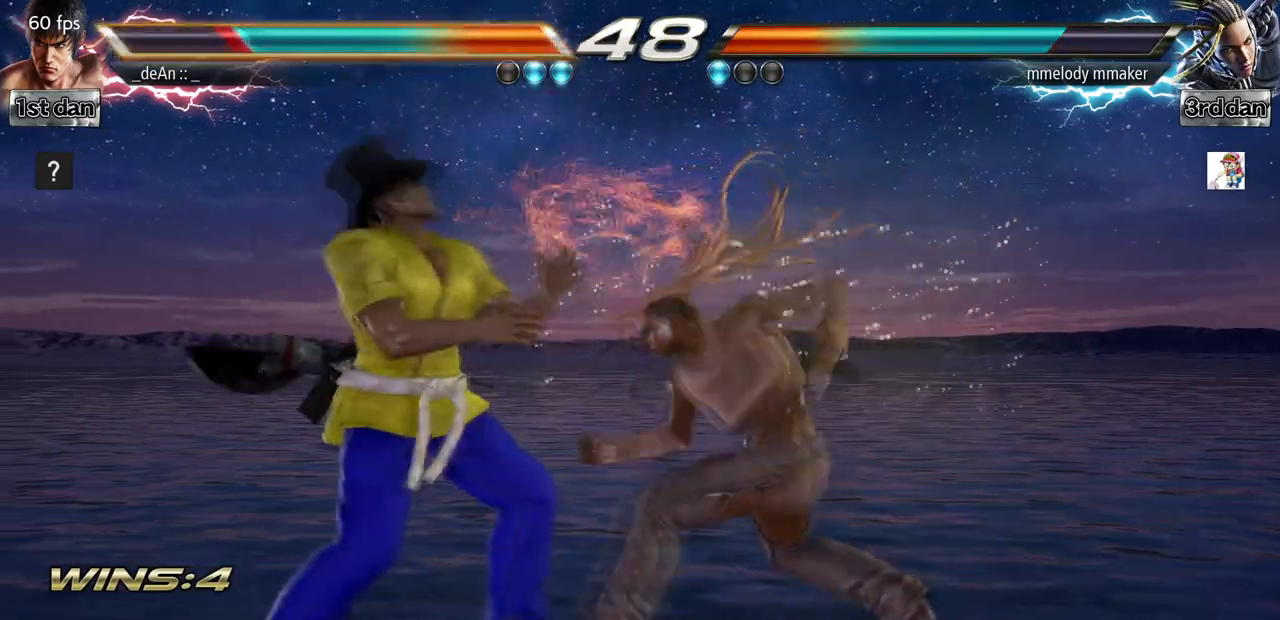
{"dt_ms": 500, "buttons": [], "left_stick": "center", "events": [[33, "left_stick", "left"], [67, "CROSS", "up"], [500, "left_stick", "center"]]}
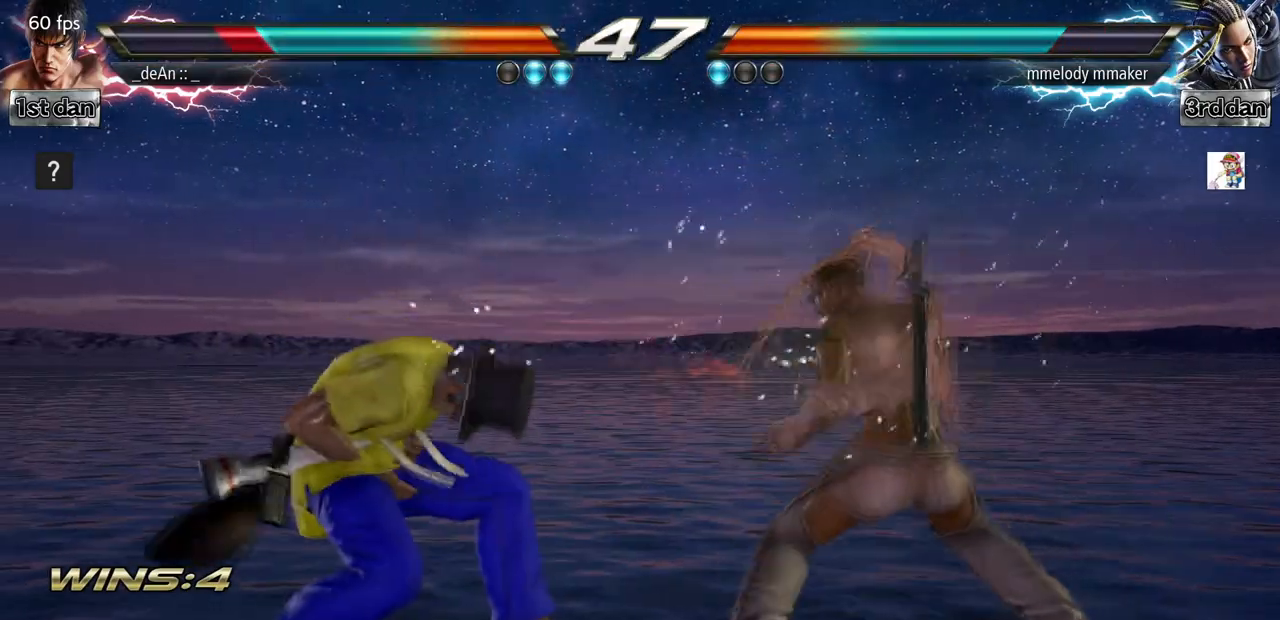
{"dt_ms": 500, "buttons": [], "left_stick": "center", "events": [[133, "SQUARE", "down"], [233, "TRIANGLE", "down"], [367, "SQUARE", "up"], [400, "TRIANGLE", "up"]]}
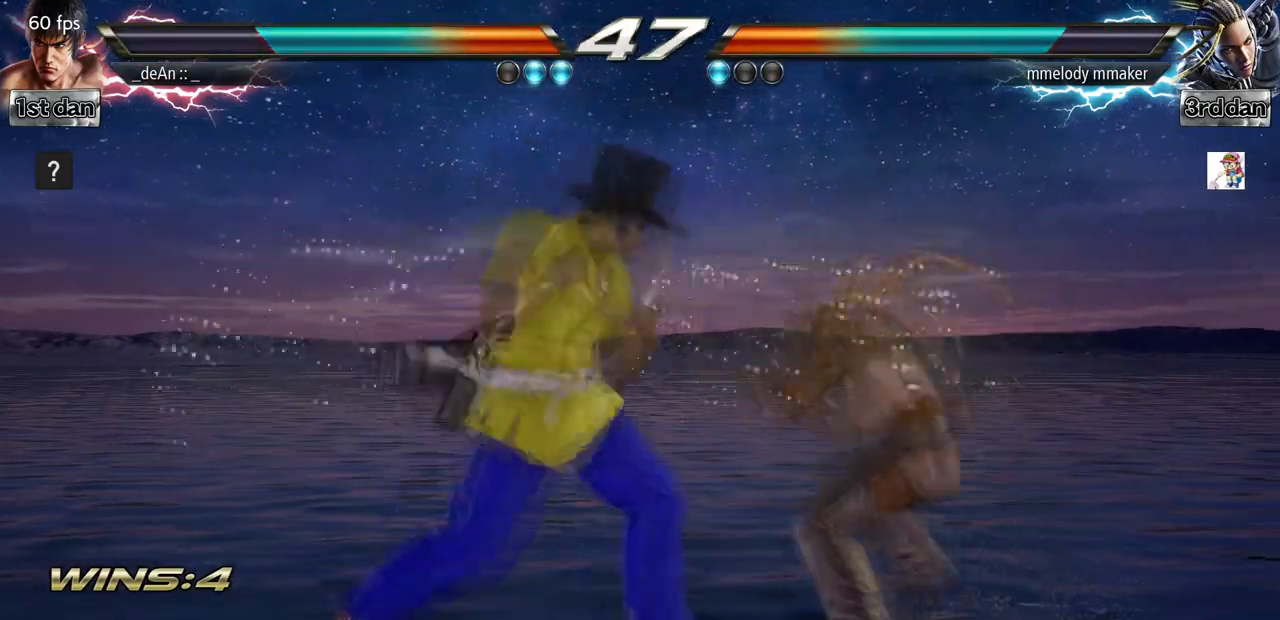
{"dt_ms": 500, "buttons": ["TRIANGLE"], "left_stick": "center", "events": [[33, "TRIANGLE", "down"], [167, "TRIANGLE", "up"], [467, "TRIANGLE", "down"]]}
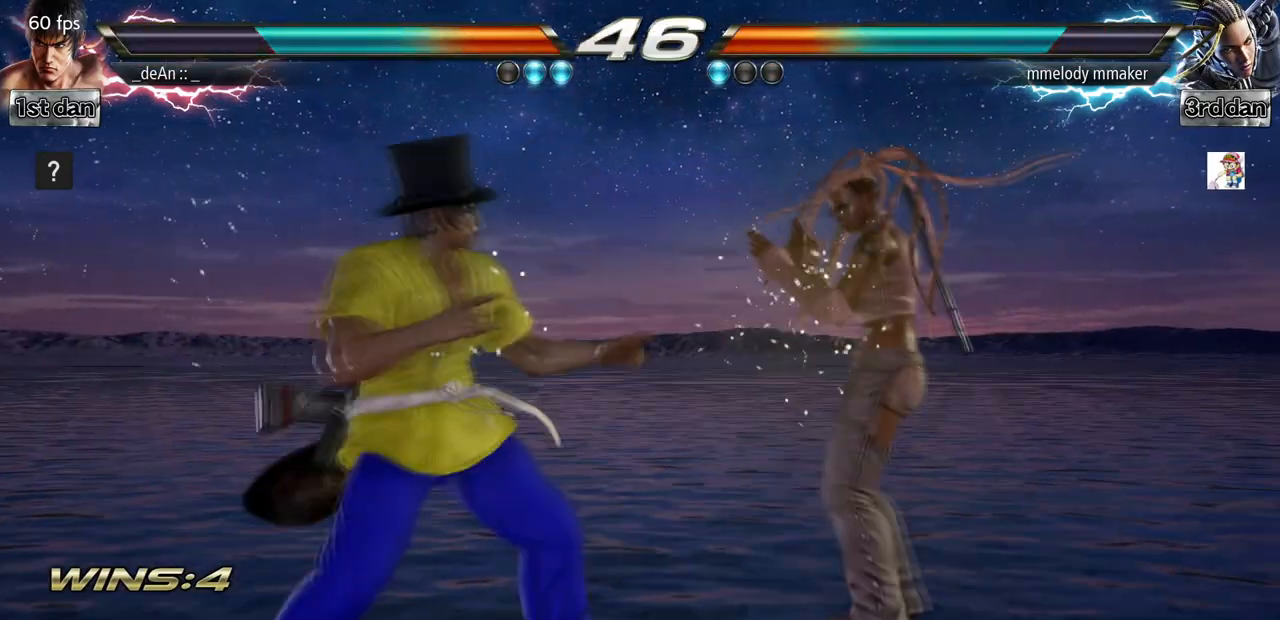
{"dt_ms": 500, "buttons": [], "left_stick": "center", "events": [[67, "TRIANGLE", "up"], [100, "TRIANGLE", "down"], [233, "TRIANGLE", "up"]]}
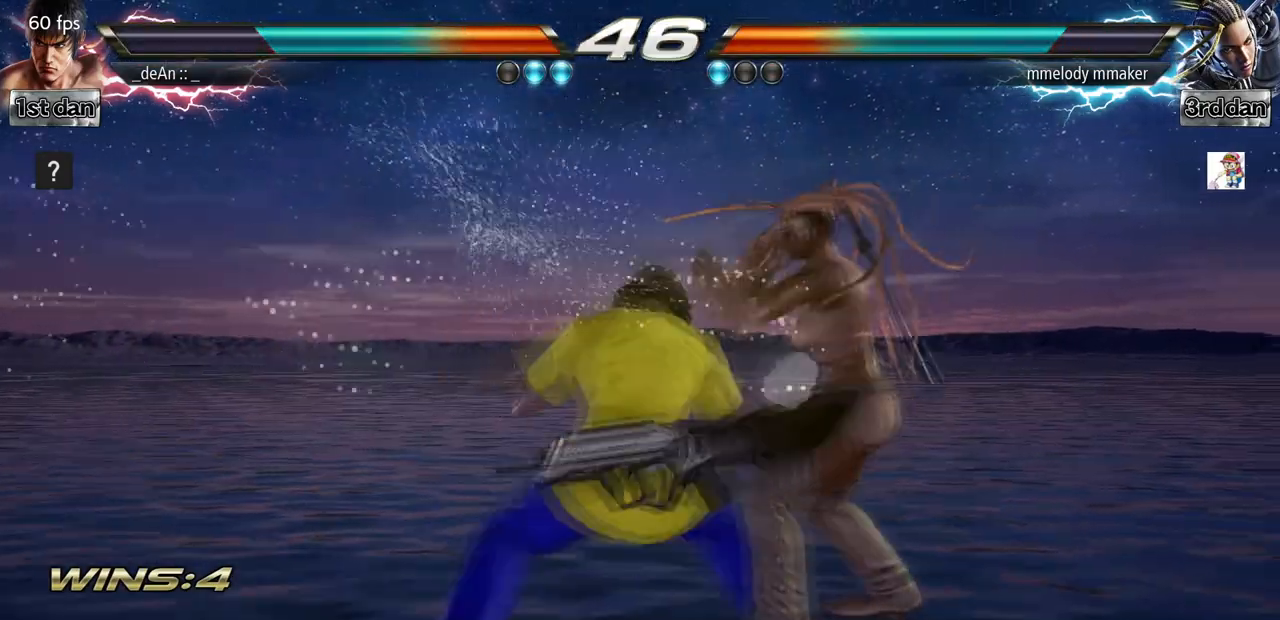
{"dt_ms": 500, "buttons": [], "left_stick": "center", "events": [[167, "SQUARE", "down"], [167, "TRIANGLE", "down"], [367, "SQUARE", "up"], [367, "TRIANGLE", "up"]]}
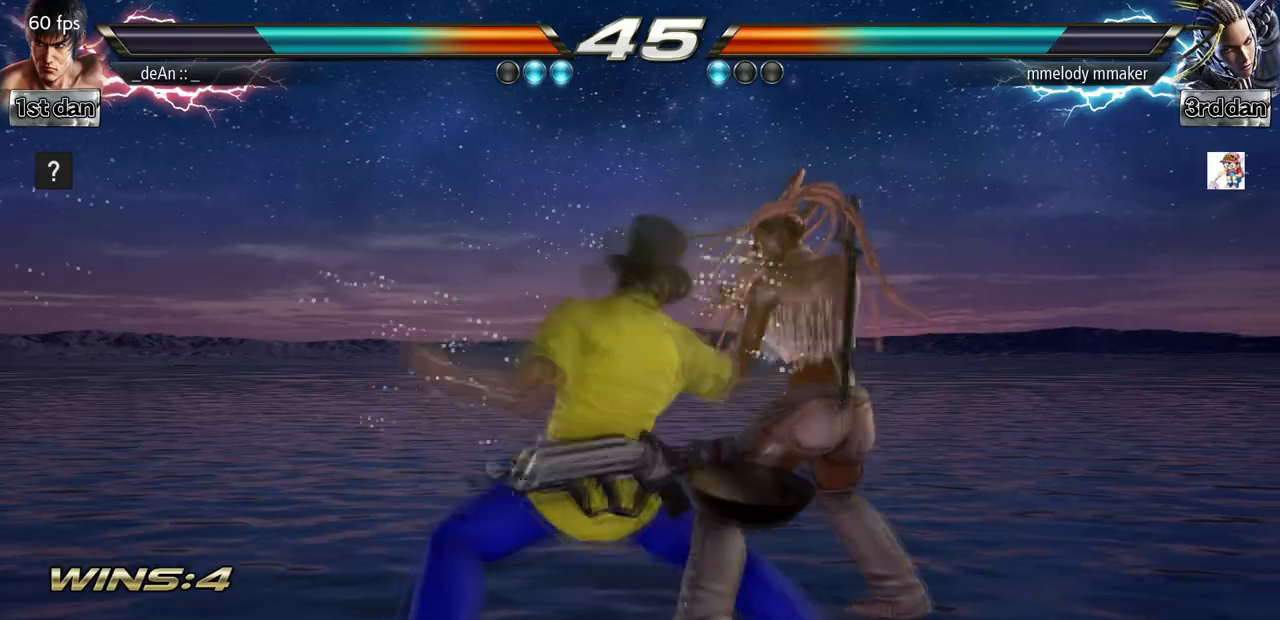
{"dt_ms": 500, "buttons": [], "left_stick": "down", "events": [[433, "left_stick", "down"]]}
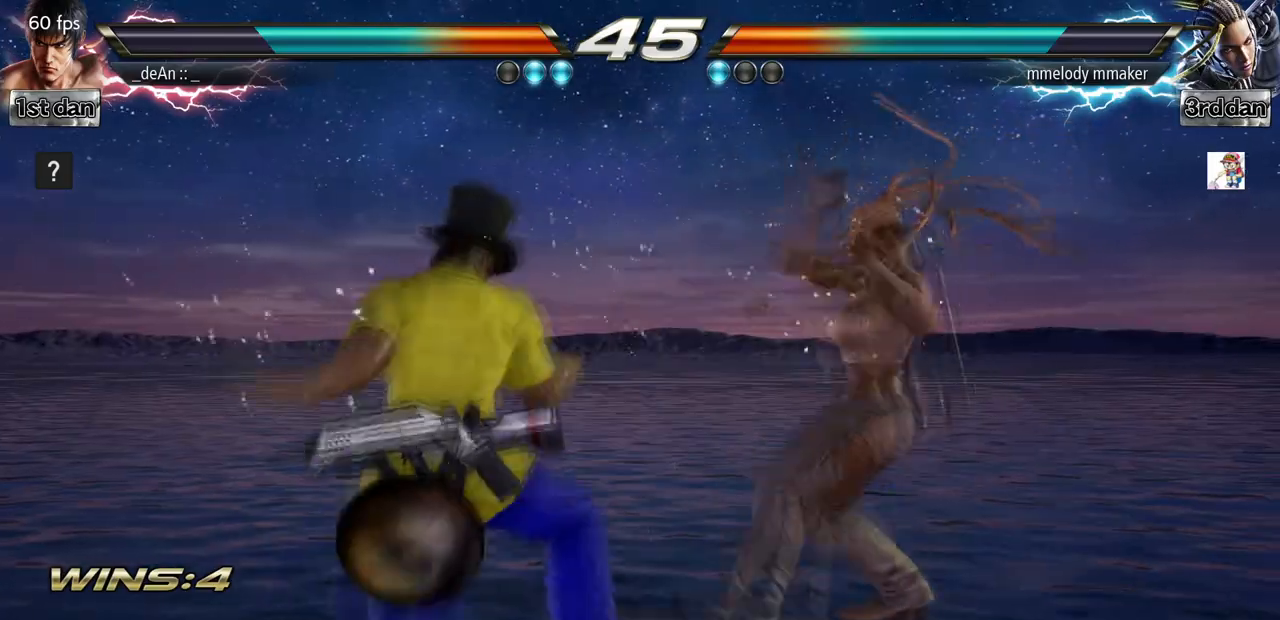
{"dt_ms": 500, "buttons": [], "left_stick": "center", "events": [[267, "TRIANGLE", "down"], [300, "left_stick", "center"], [433, "TRIANGLE", "up"]]}
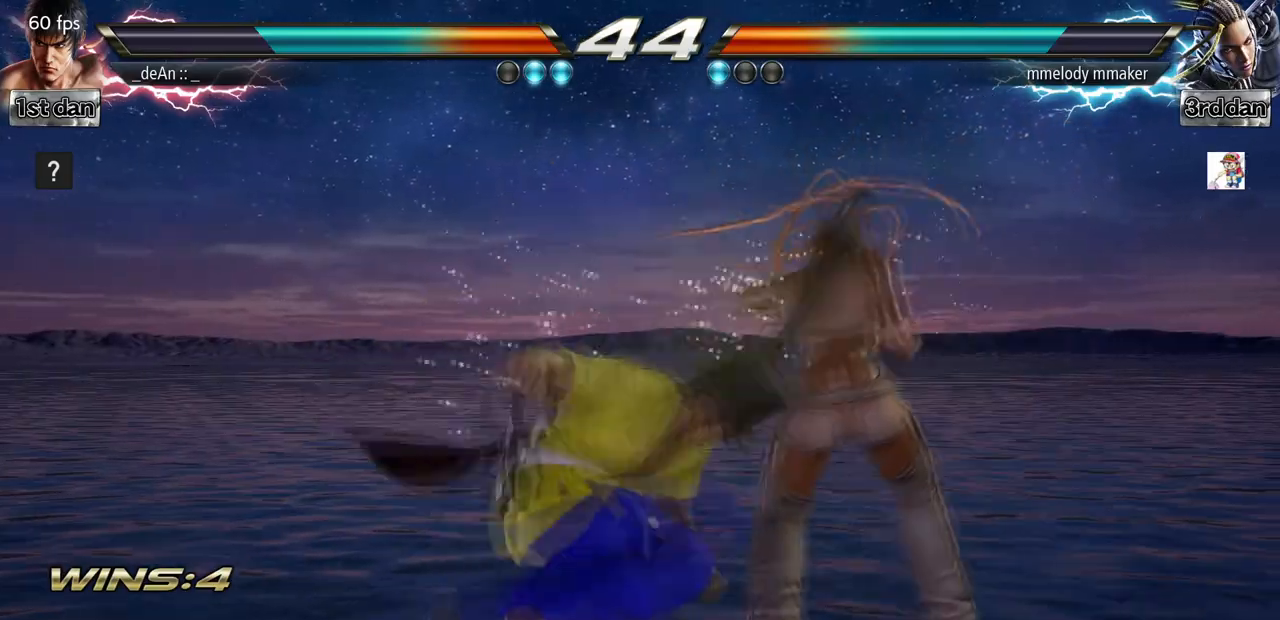
{"dt_ms": 500, "buttons": [], "left_stick": "center", "events": []}
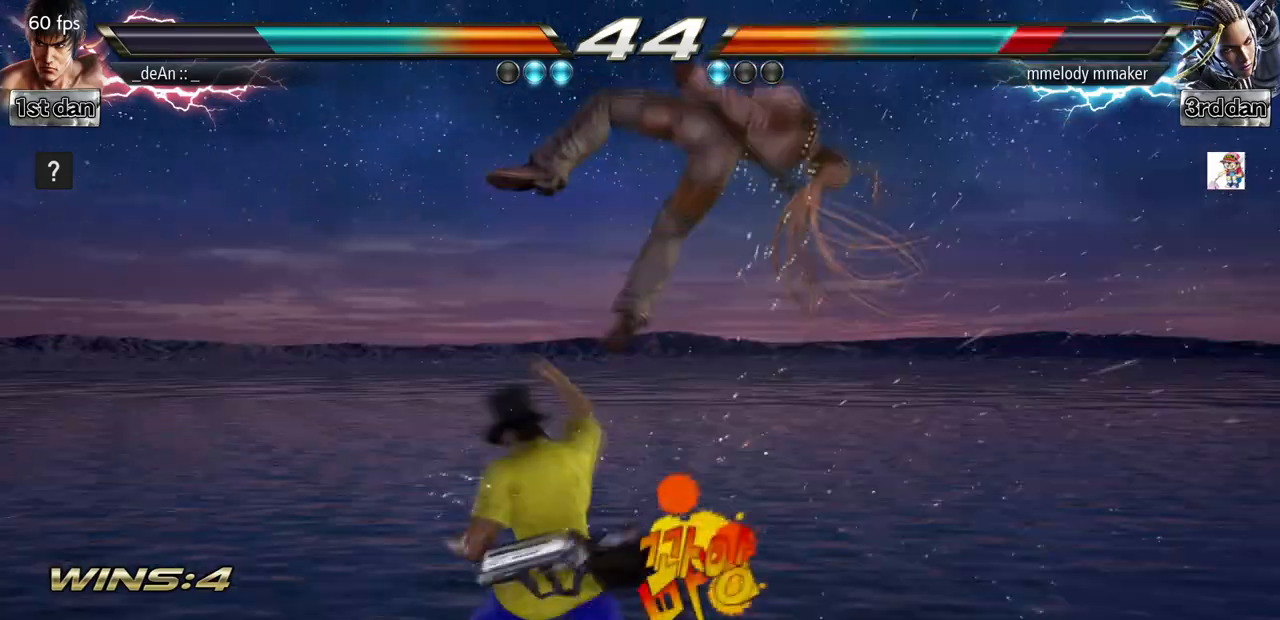
{"dt_ms": 500, "buttons": [], "left_stick": "center", "events": [[67, "CIRCLE", "down"], [167, "left_stick", "up"], [233, "CIRCLE", "up"], [267, "CROSS", "down"], [400, "CROSS", "up"], [433, "left_stick", "center"]]}
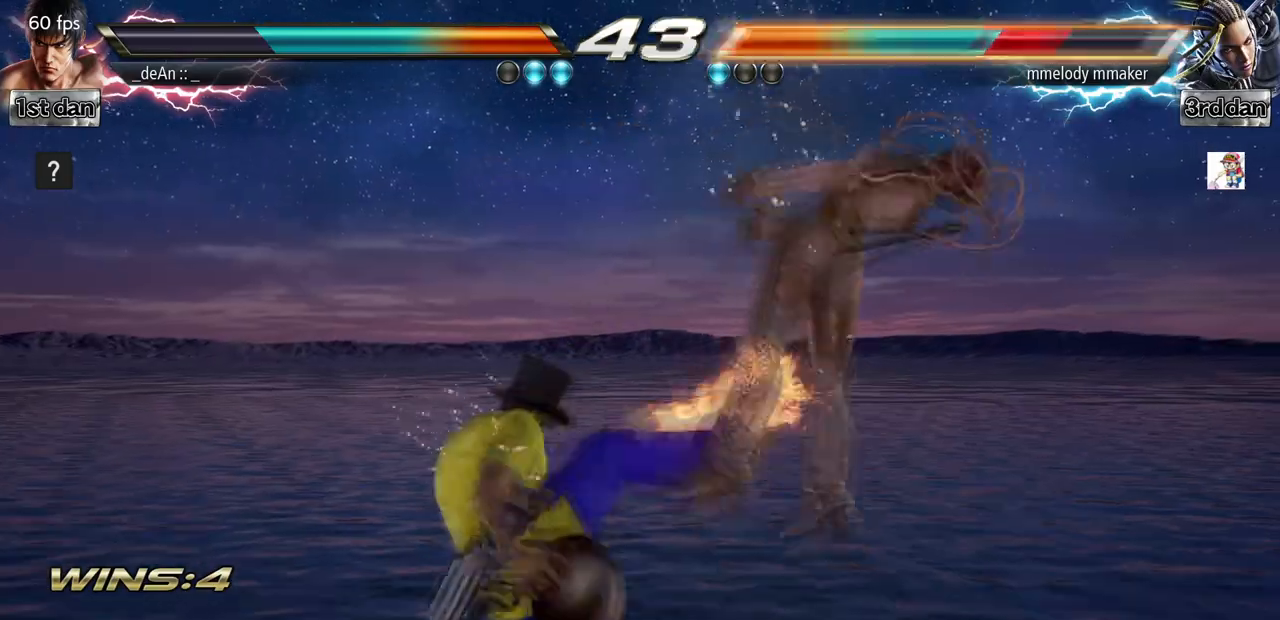
{"dt_ms": 500, "buttons": [], "left_stick": "center", "events": []}
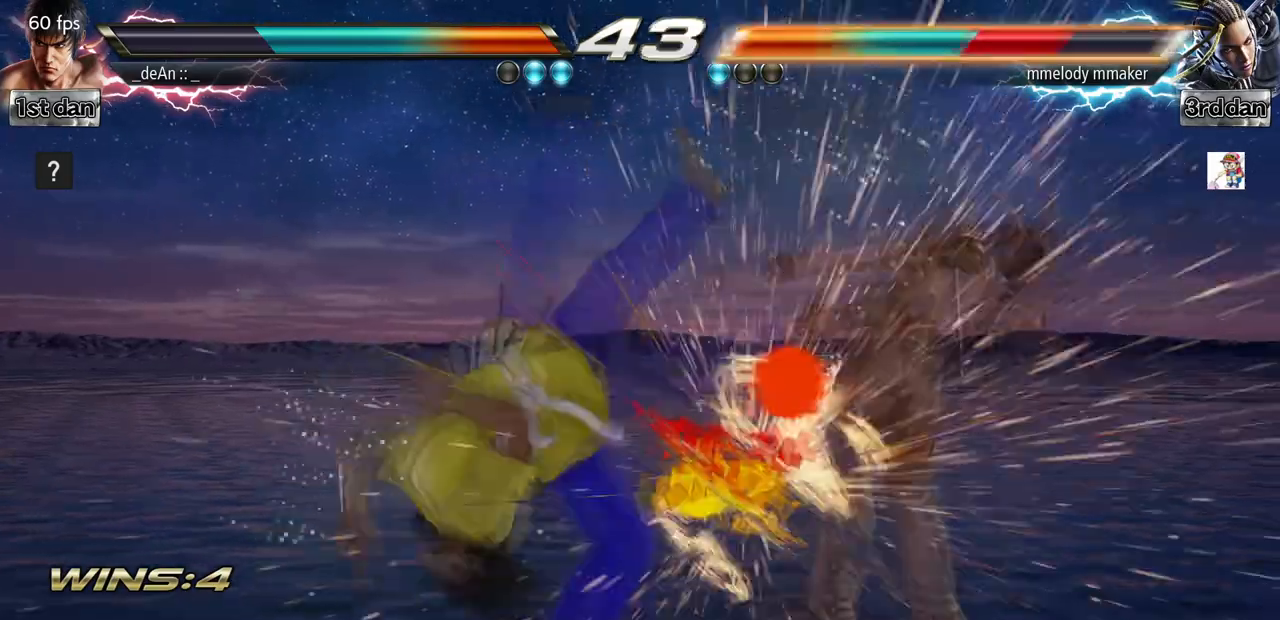
{"dt_ms": 500, "buttons": ["SQUARE", "TRIANGLE"], "left_stick": "right", "events": [[133, "left_stick", "right"], [233, "left_stick", "center"], [333, "left_stick", "right"], [400, "SQUARE", "down"], [467, "TRIANGLE", "down"]]}
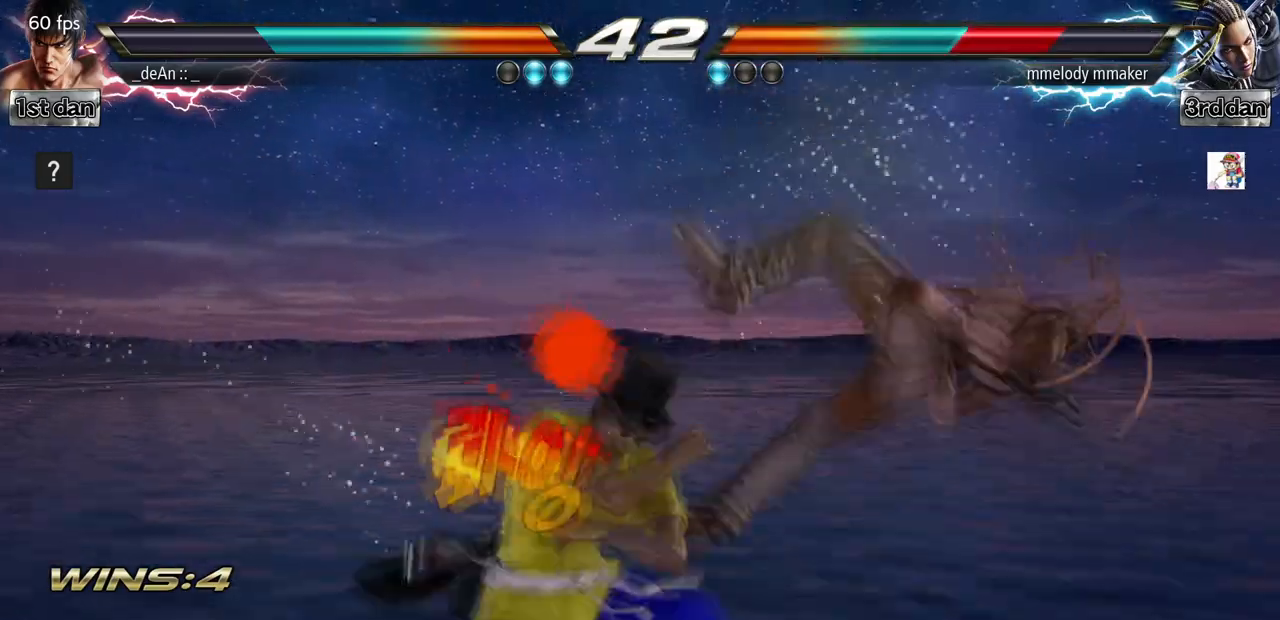
{"dt_ms": 500, "buttons": [], "left_stick": "center", "events": [[100, "SQUARE", "up"], [100, "left_stick", "center"], [133, "TRIANGLE", "up"], [167, "CROSS", "down"], [300, "CROSS", "up"]]}
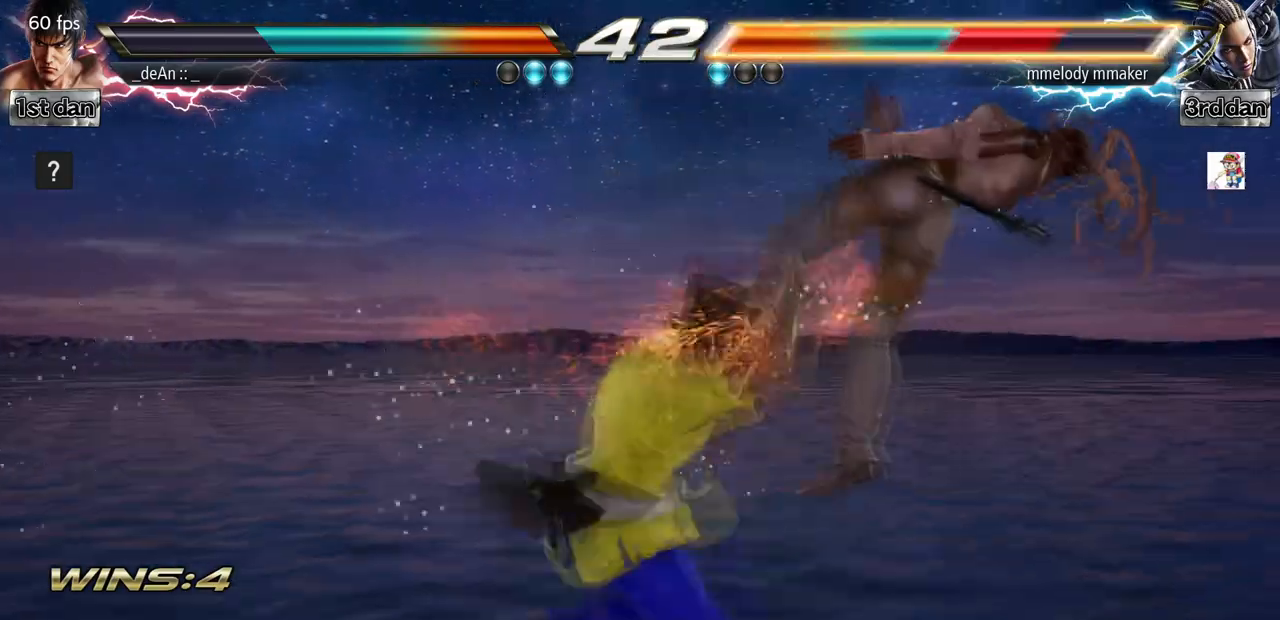
{"dt_ms": 500, "buttons": ["TRIANGLE"], "left_stick": "left", "events": [[267, "left_stick", "left"], [367, "TRIANGLE", "down"]]}
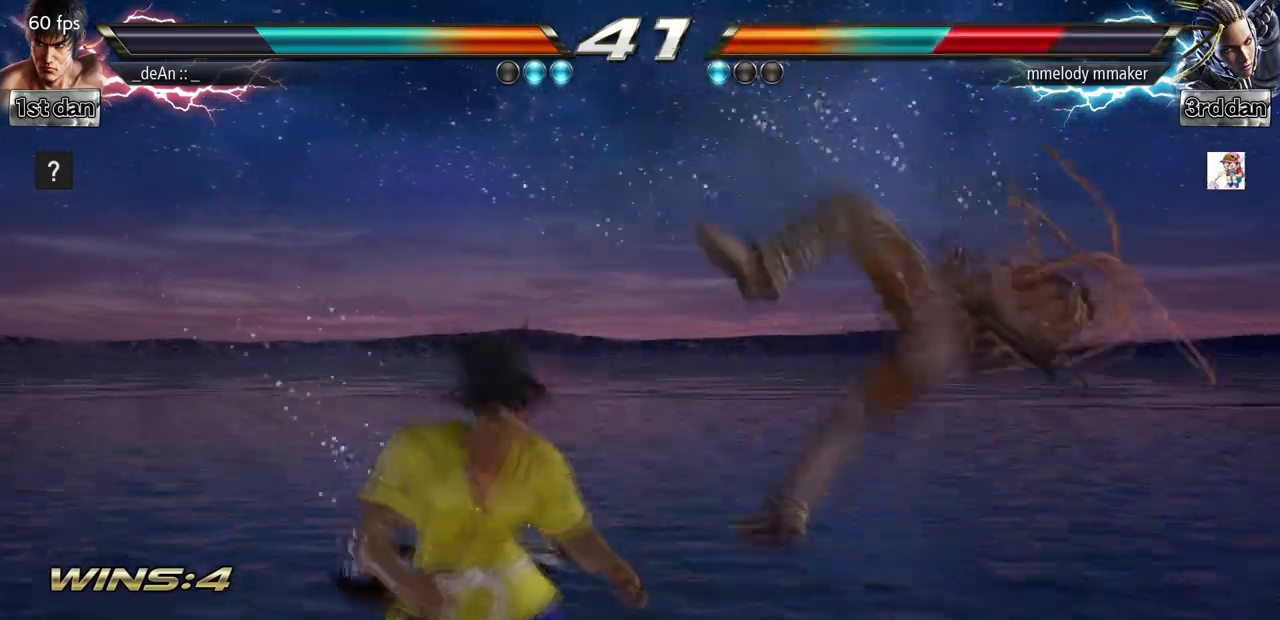
{"dt_ms": 500, "buttons": [], "left_stick": "center", "events": [[33, "SQUARE", "down"], [100, "TRIANGLE", "up"], [167, "SQUARE", "up"], [233, "left_stick", "center"], [333, "SQUARE", "down"], [467, "SQUARE", "up"]]}
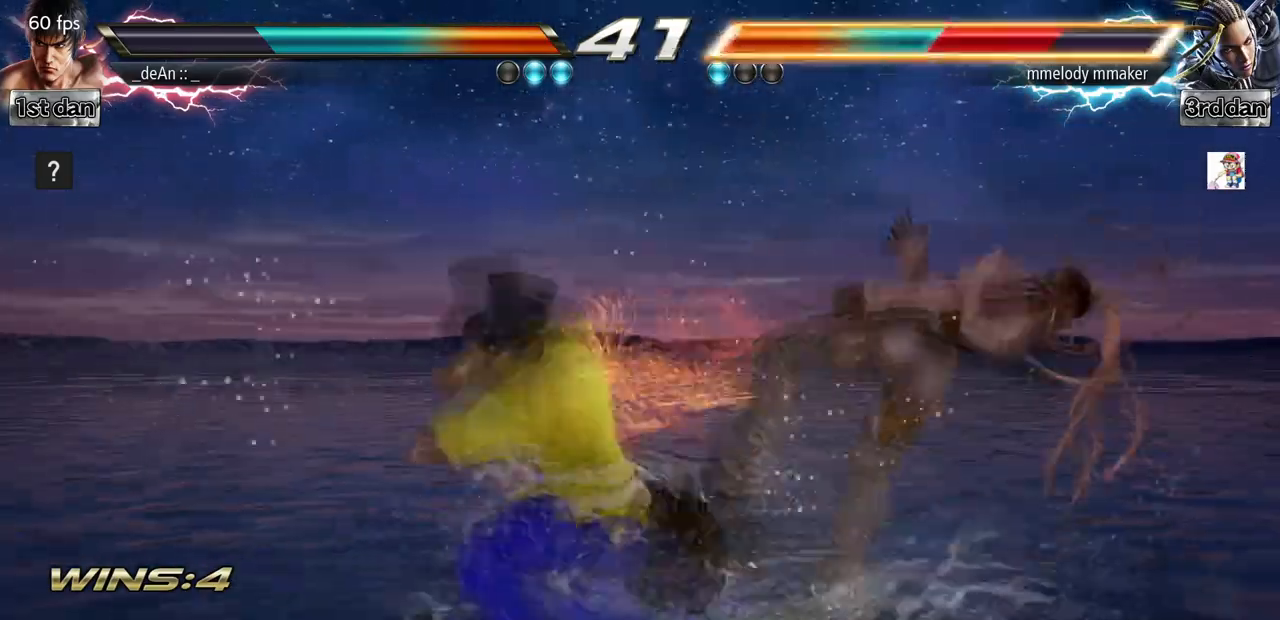
{"dt_ms": 500, "buttons": [], "left_stick": "right", "events": [[500, "left_stick", "right"]]}
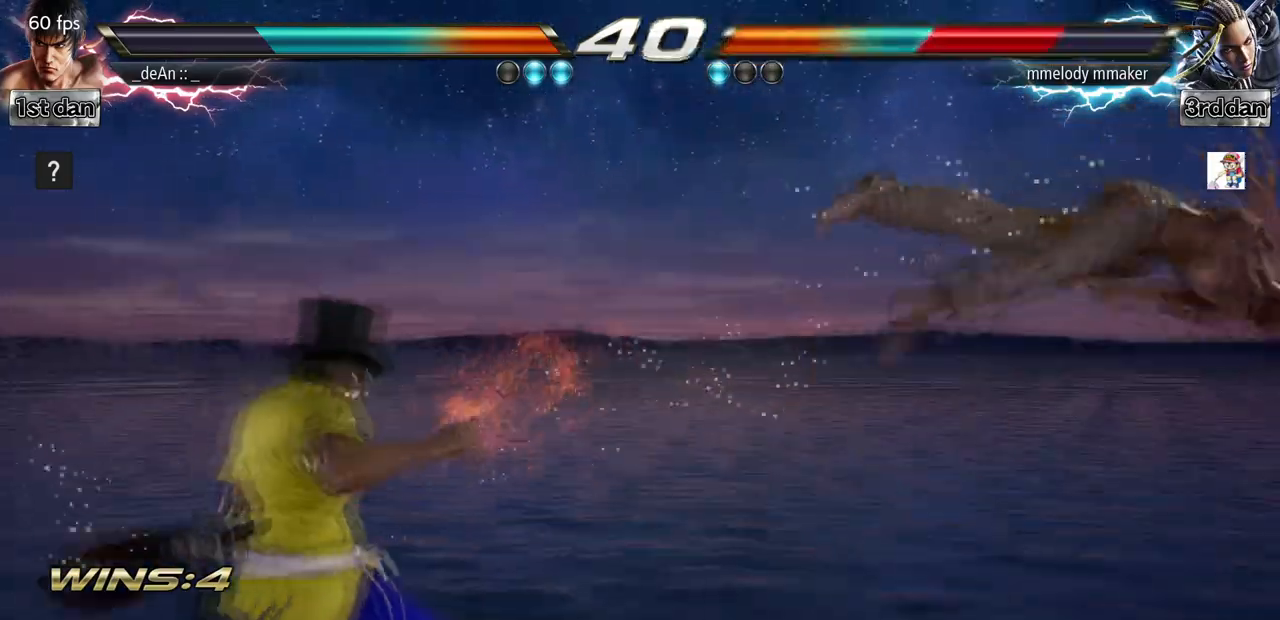
{"dt_ms": 500, "buttons": [], "left_stick": "center", "events": [[67, "left_stick", "center"], [167, "left_stick", "right"], [500, "left_stick", "center"]]}
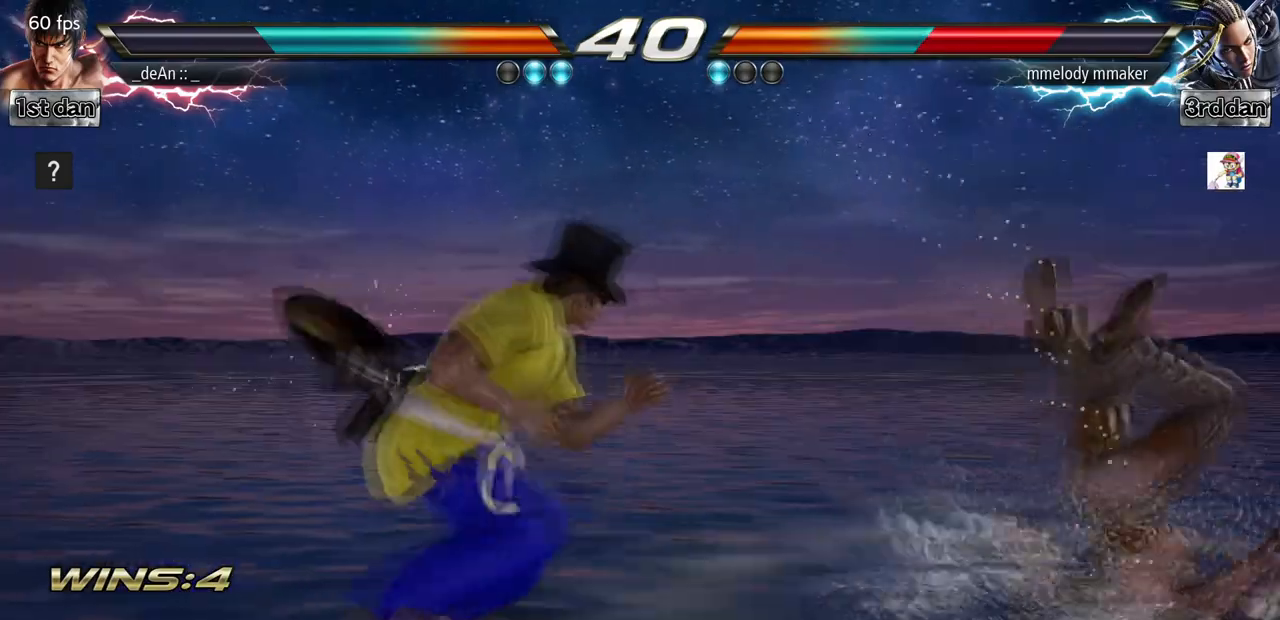
{"dt_ms": 500, "buttons": [], "left_stick": "center", "events": [[33, "CIRCLE", "down"], [33, "CROSS", "down"], [100, "CIRCLE", "up"], [100, "CROSS", "up"]]}
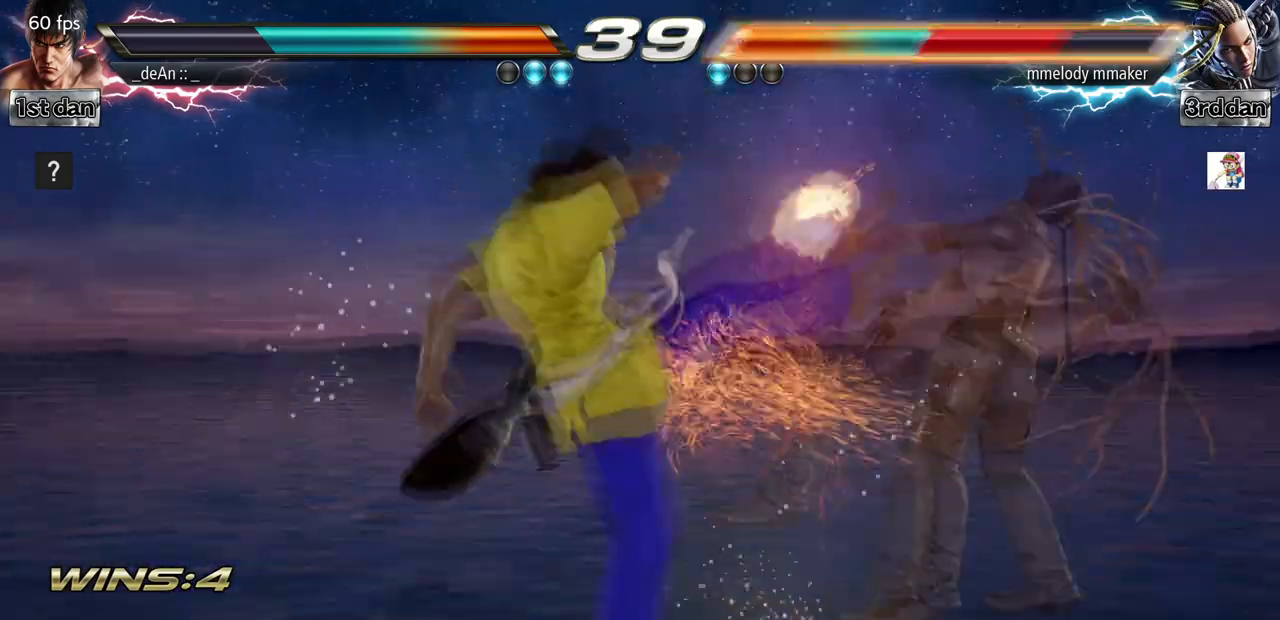
{"dt_ms": 500, "buttons": [], "left_stick": "center", "events": [[333, "left_stick", "right"], [433, "left_stick", "center"]]}
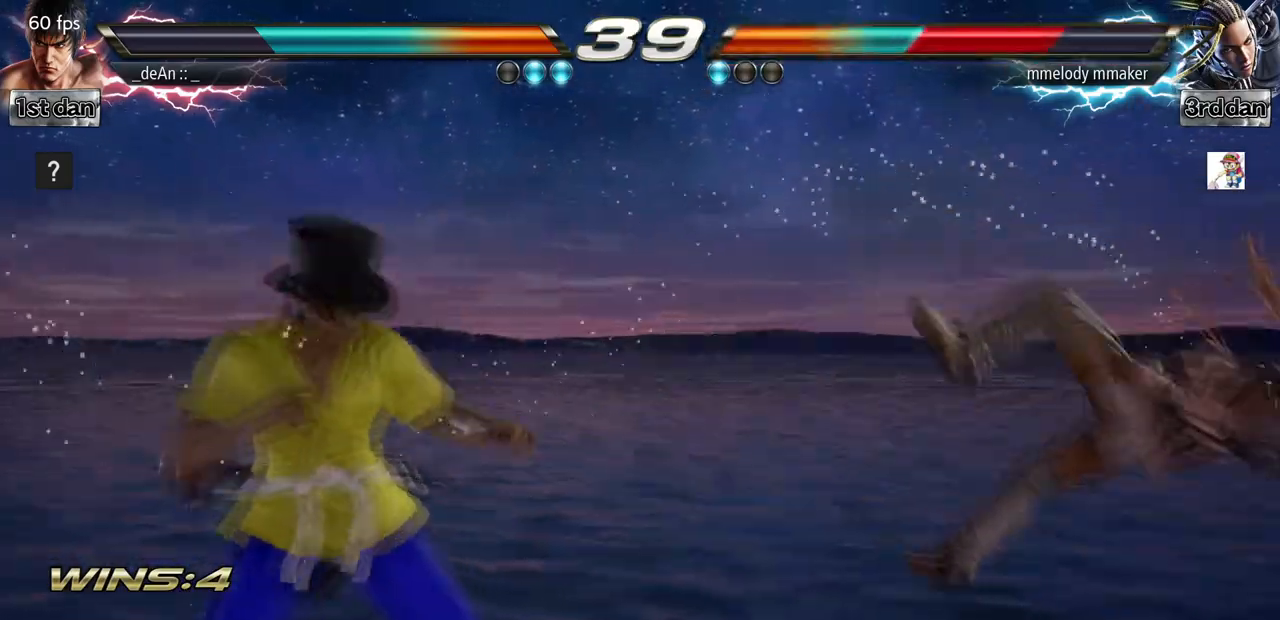
{"dt_ms": 500, "buttons": ["CROSS"], "left_stick": "down-left", "events": [[67, "left_stick", "right"], [367, "left_stick", "left"], [400, "CROSS", "down"], [500, "left_stick", "down-left"]]}
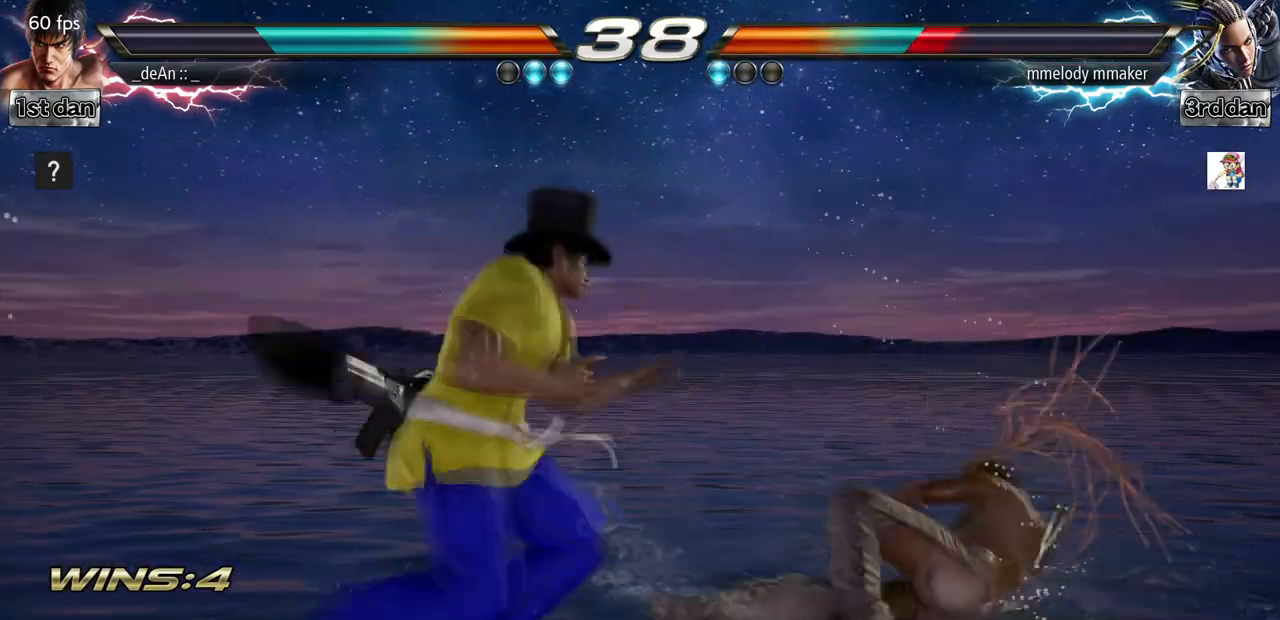
{"dt_ms": 500, "buttons": [], "left_stick": "center", "events": [[33, "CROSS", "up"], [167, "left_stick", "center"]]}
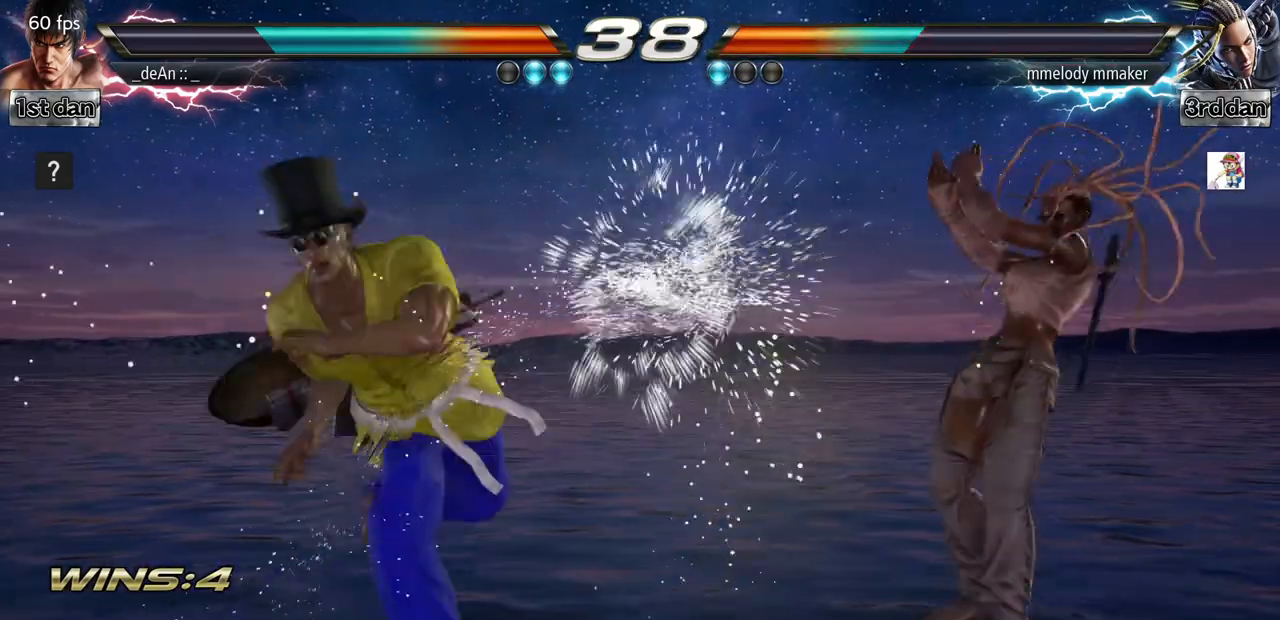
{"dt_ms": 500, "buttons": [], "left_stick": "down", "events": [[67, "left_stick", "left"], [400, "left_stick", "down"]]}
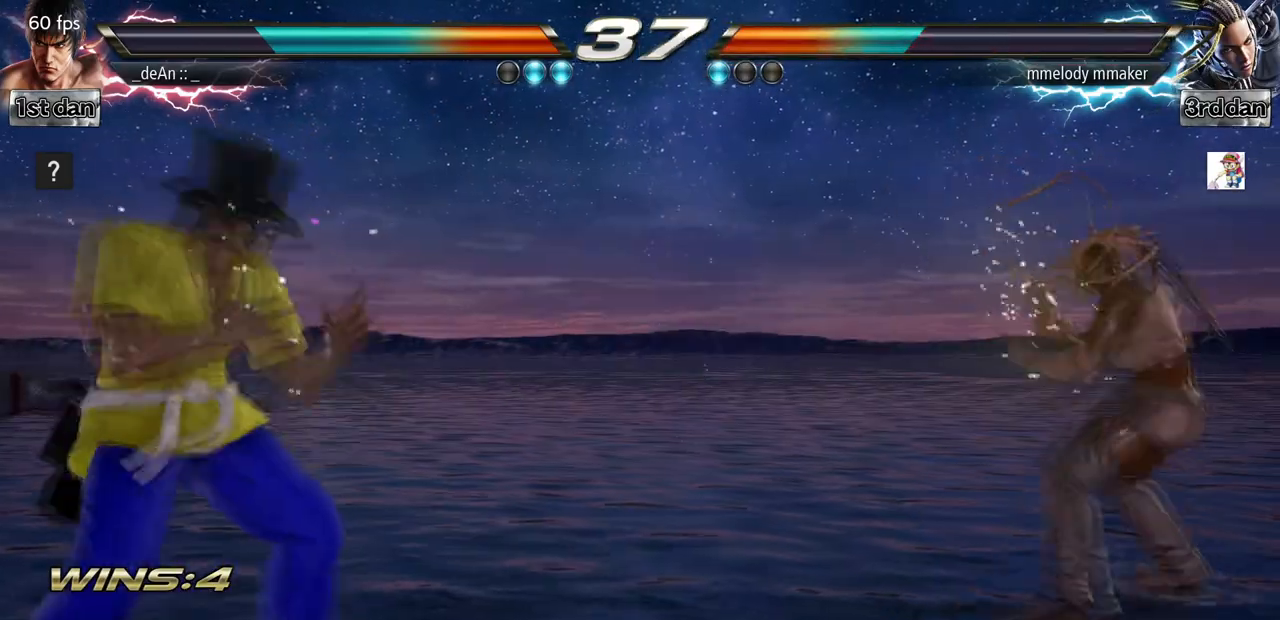
{"dt_ms": 500, "buttons": [], "left_stick": "down-right", "events": [[267, "left_stick", "down-right"], [400, "left_stick", "down"], [500, "left_stick", "down-right"]]}
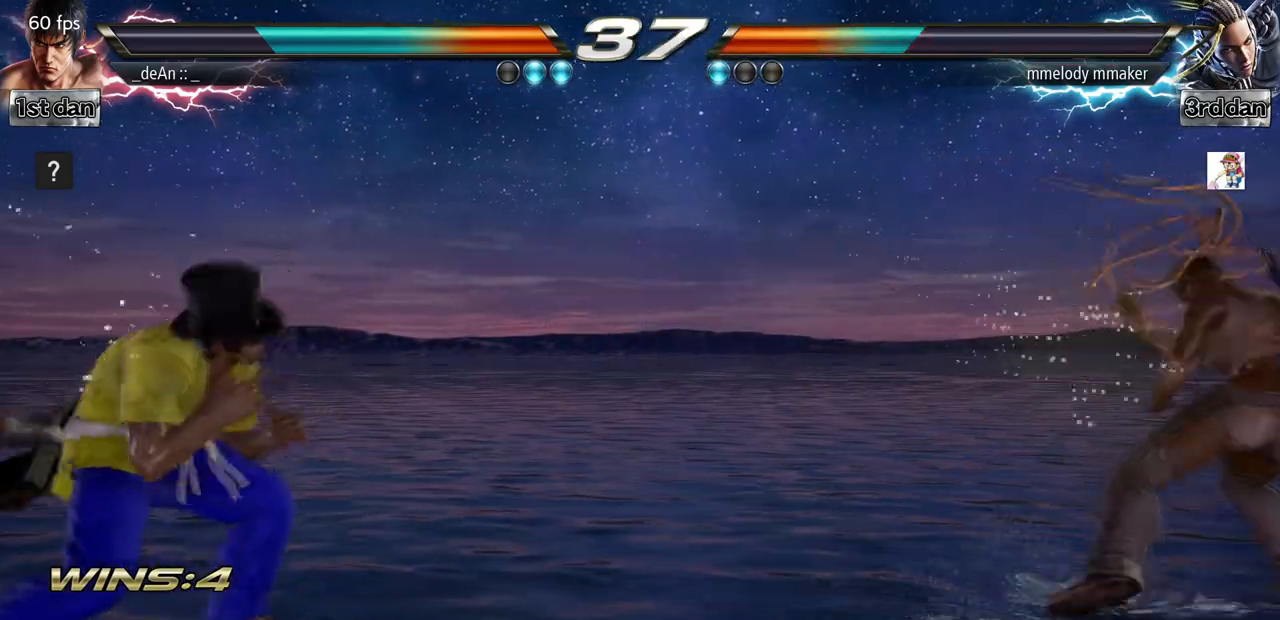
{"dt_ms": 500, "buttons": [], "left_stick": "center", "events": [[167, "CROSS", "down"], [400, "CROSS", "up"], [500, "left_stick", "center"]]}
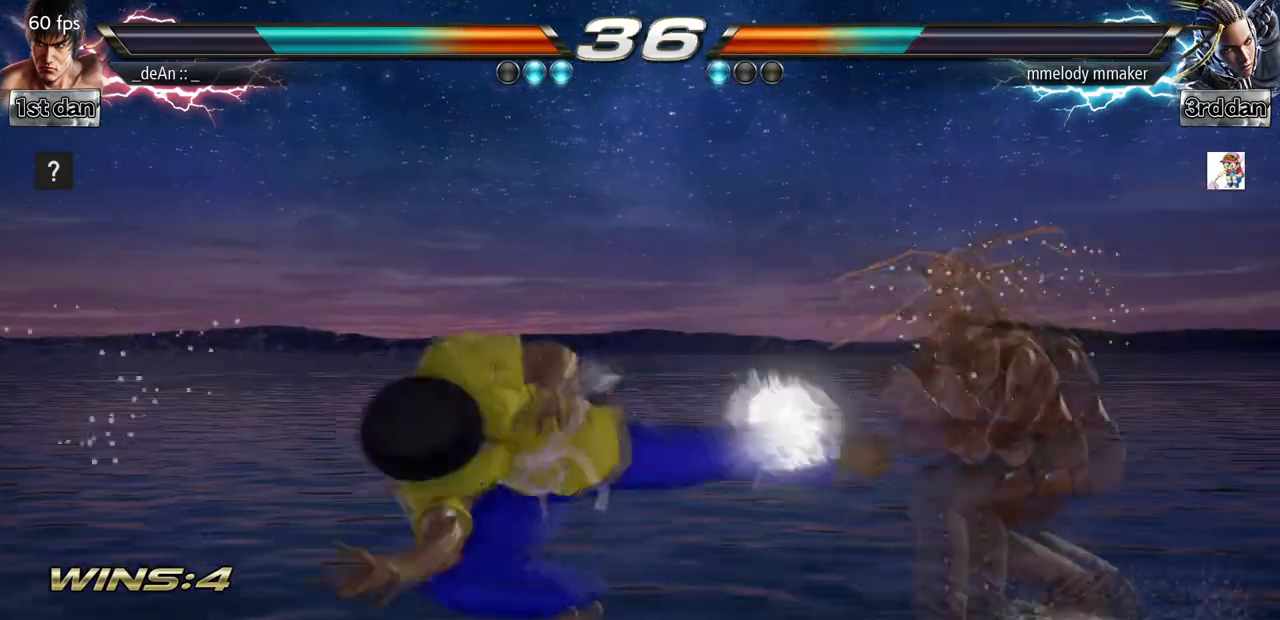
{"dt_ms": 500, "buttons": [], "left_stick": "center", "events": []}
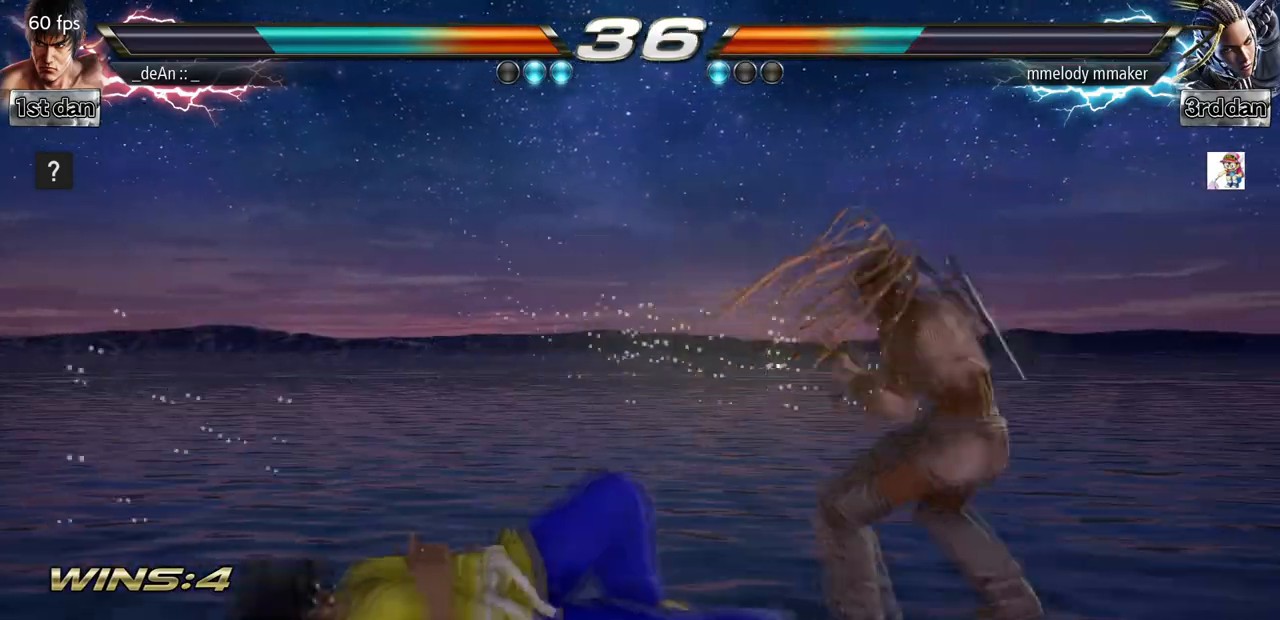
{"dt_ms": 500, "buttons": [], "left_stick": "center", "events": []}
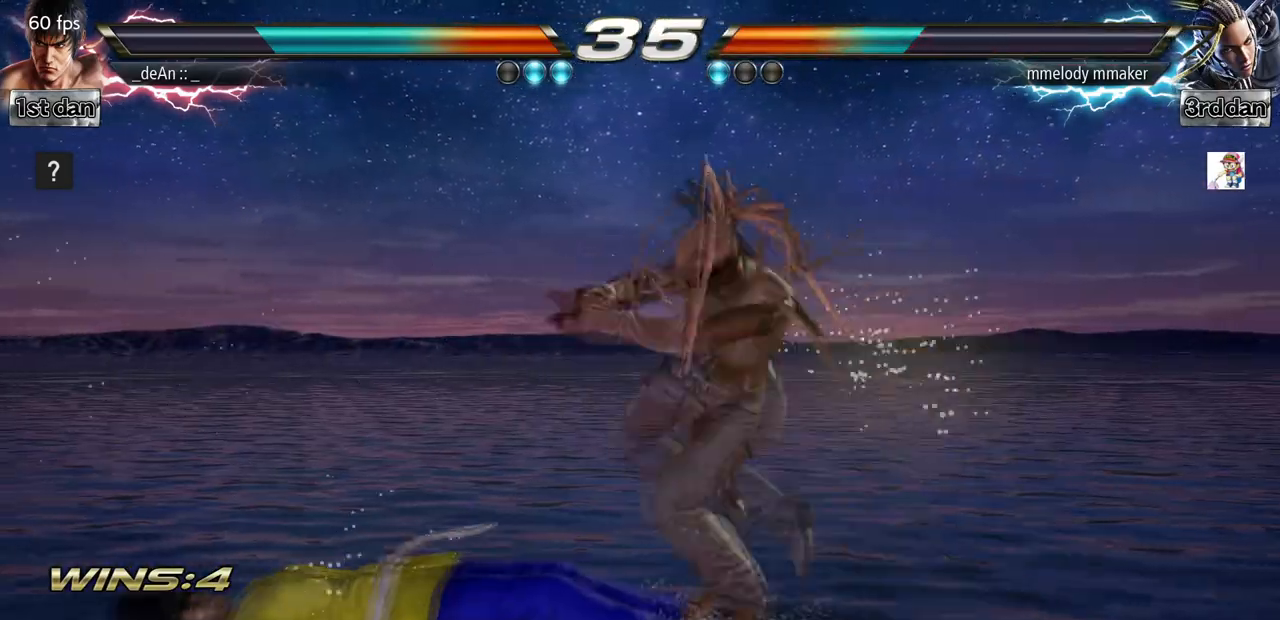
{"dt_ms": 500, "buttons": ["CIRCLE"], "left_stick": "center", "events": [[367, "CIRCLE", "down"], [467, "CIRCLE", "up"], [500, "CIRCLE", "down"]]}